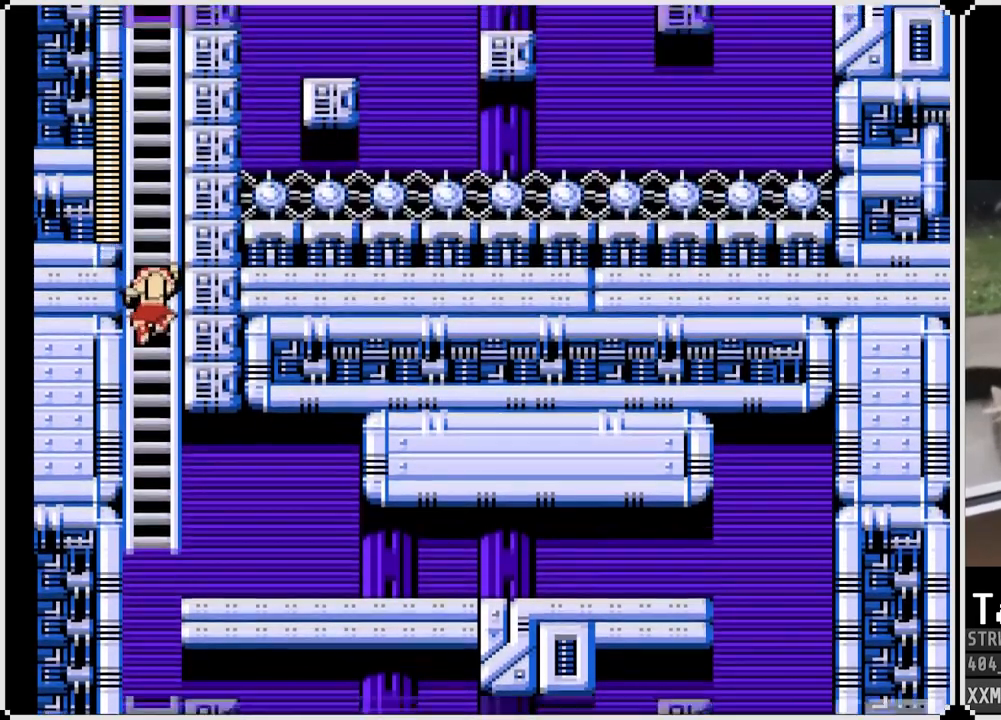
Gameplay with a controller (PlayStation layout); each line is a JSON object with the inputs held at the frame after it. "events" lists button and stick changes between this image and that frame as [ms after this image, input, new state], when the widget could be followed in between.
{"buttons": ["DPAD_UP"], "left_stick": "center", "right_stick": "center", "events": []}
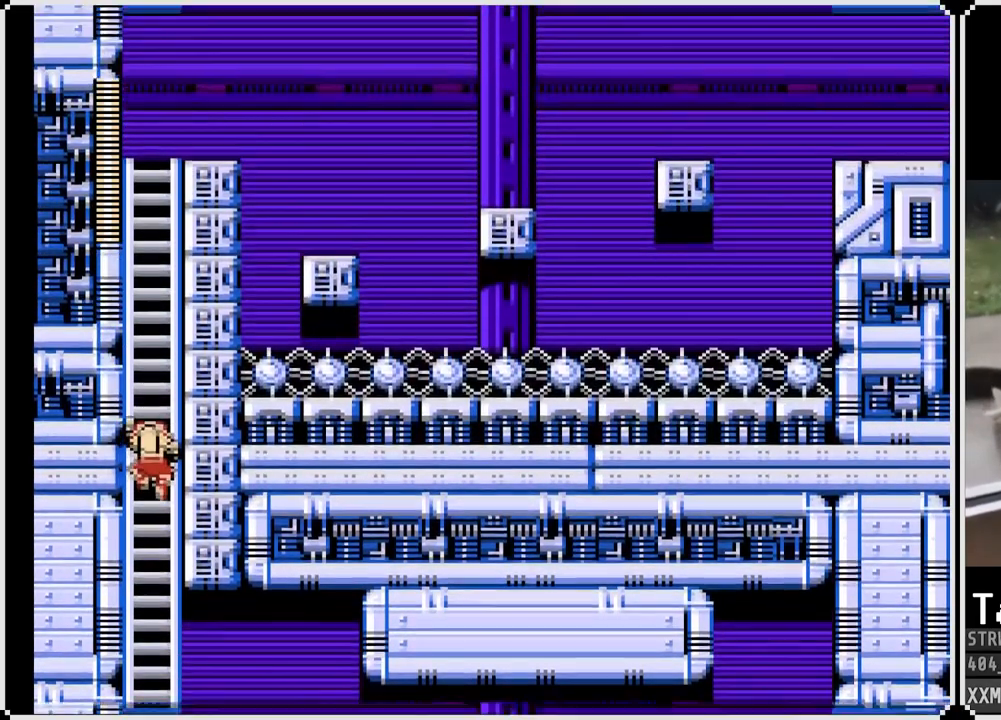
{"buttons": ["DPAD_UP"], "left_stick": "center", "right_stick": "center", "events": []}
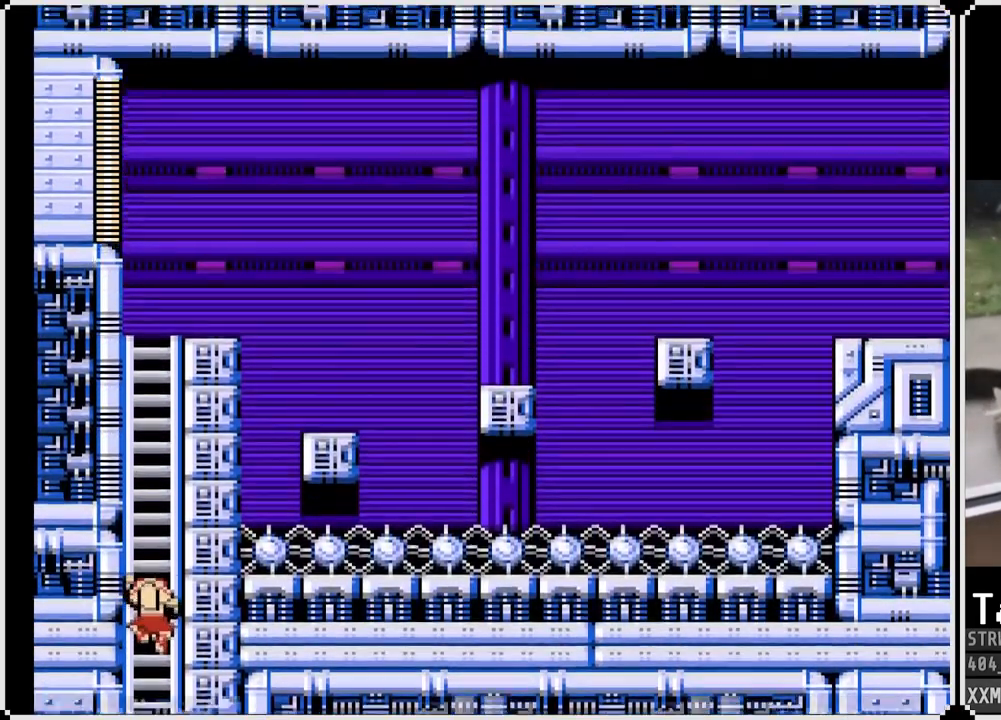
{"buttons": ["DPAD_UP"], "left_stick": "center", "right_stick": "center", "events": []}
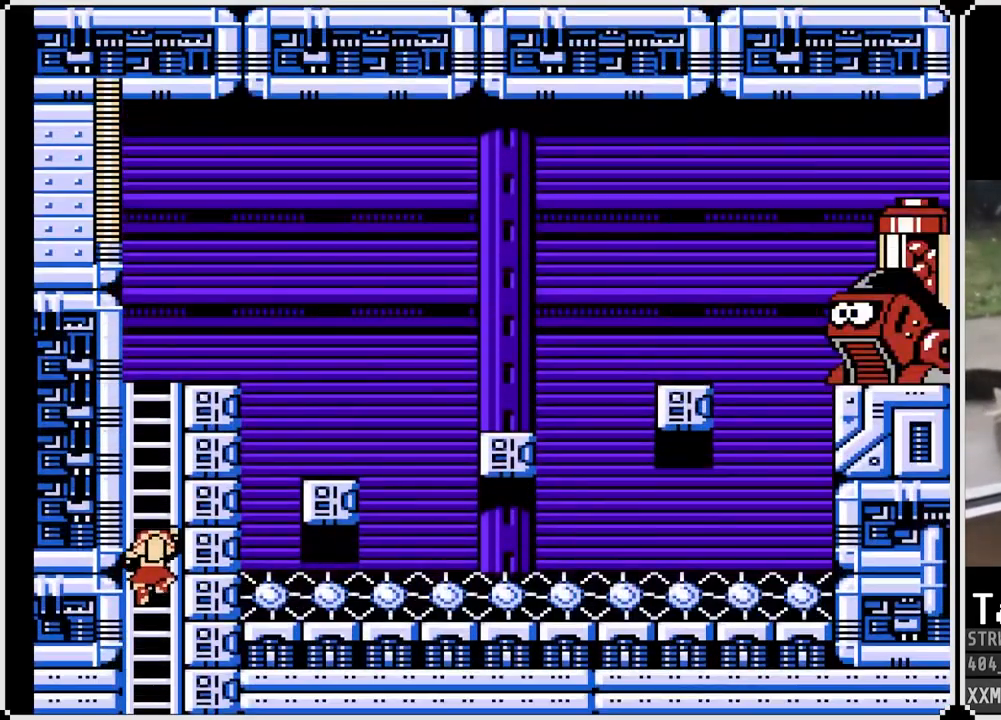
{"buttons": ["DPAD_UP"], "left_stick": "center", "right_stick": "center", "events": []}
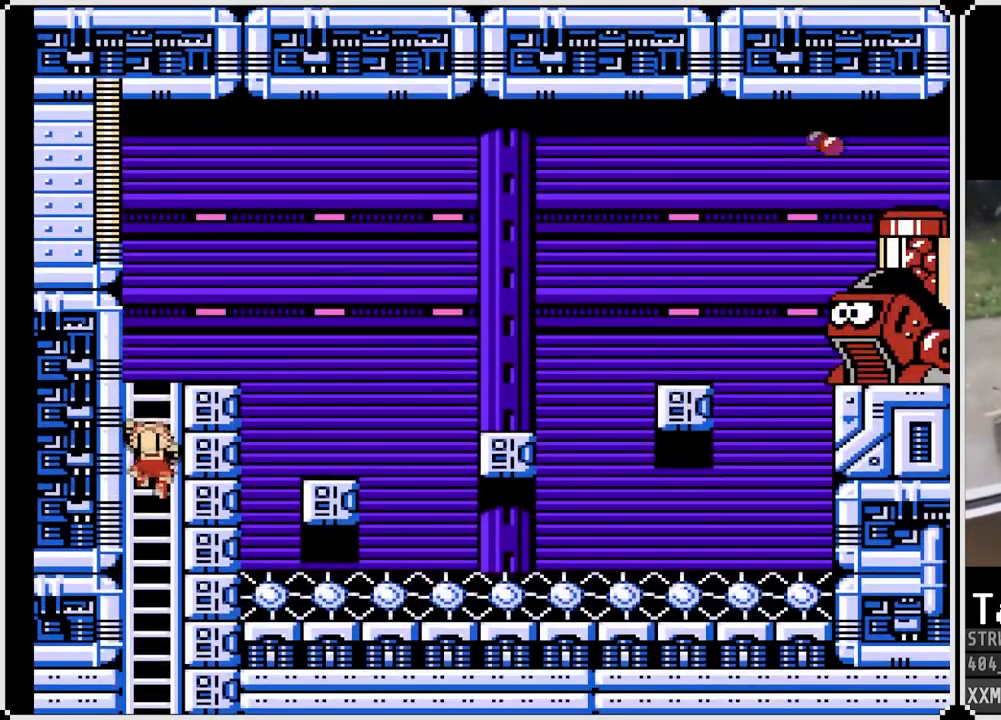
{"buttons": ["DPAD_UP"], "left_stick": "center", "right_stick": "center", "events": []}
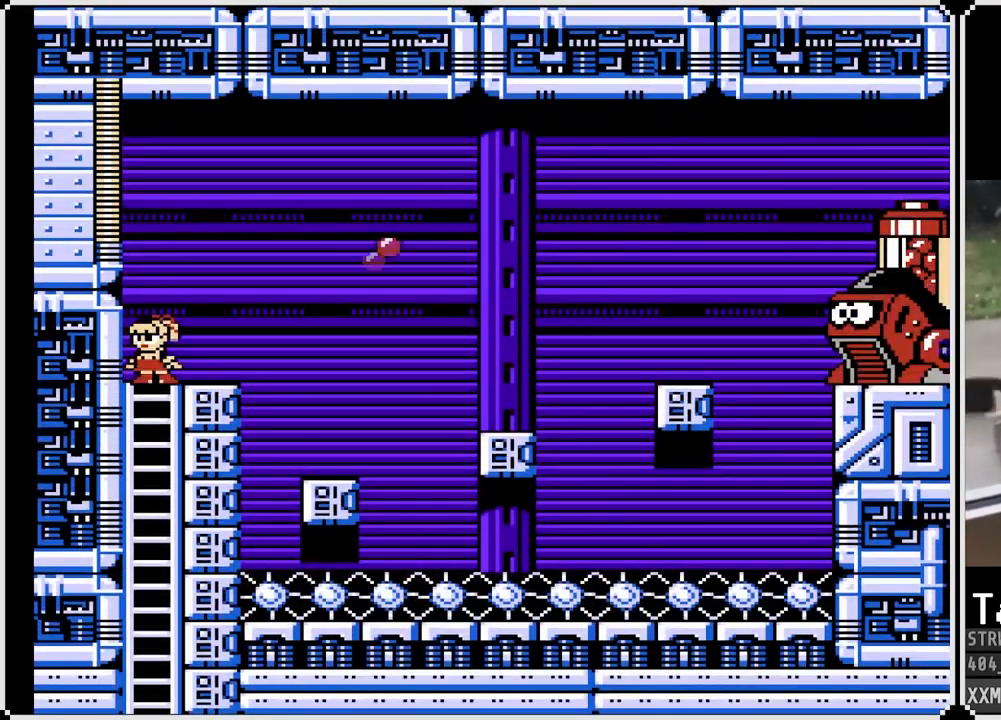
{"buttons": ["SQUARE"], "left_stick": "center", "right_stick": "center", "events": [[33, "CROSS", "down"], [50, "SQUARE", "down"], [83, "DPAD_UP", "up"], [83, "SQUARE", "up"], [167, "CROSS", "up"], [233, "DPAD_RIGHT", "down"], [333, "DPAD_RIGHT", "up"], [467, "SQUARE", "down"]]}
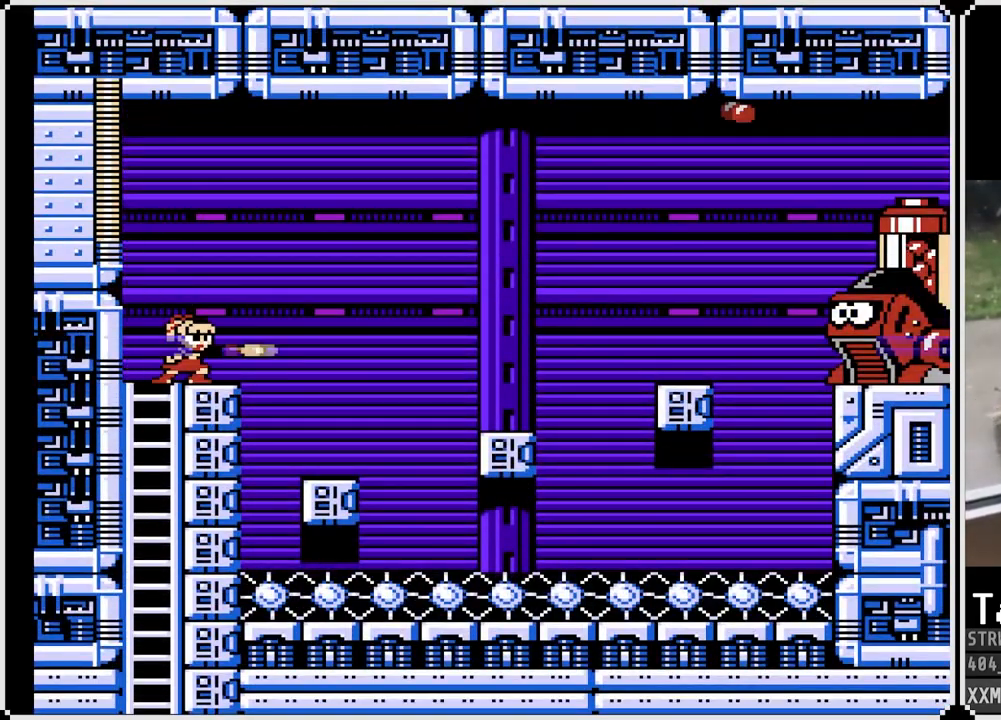
{"buttons": [], "left_stick": "center", "right_stick": "center", "events": [[50, "SQUARE", "up"], [100, "SQUARE", "down"], [183, "SQUARE", "up"], [217, "SQUARE", "down"], [350, "CROSS", "down"], [383, "SQUARE", "up"], [500, "CROSS", "up"]]}
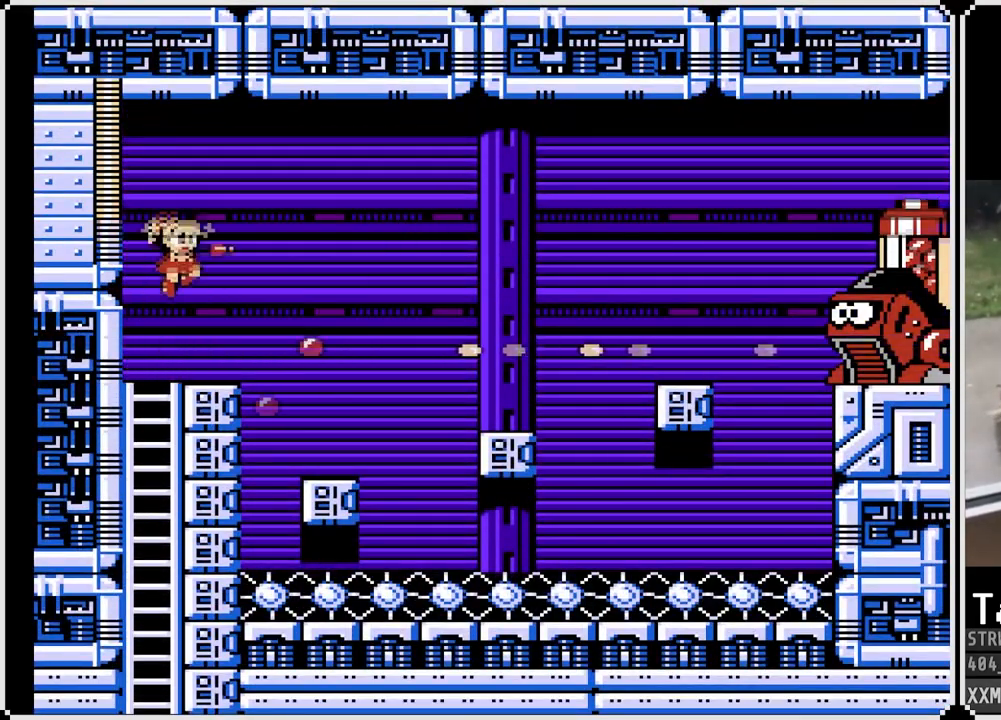
{"buttons": ["SQUARE"], "left_stick": "center", "right_stick": "center", "events": [[333, "SQUARE", "down"], [400, "SQUARE", "up"], [467, "SQUARE", "down"]]}
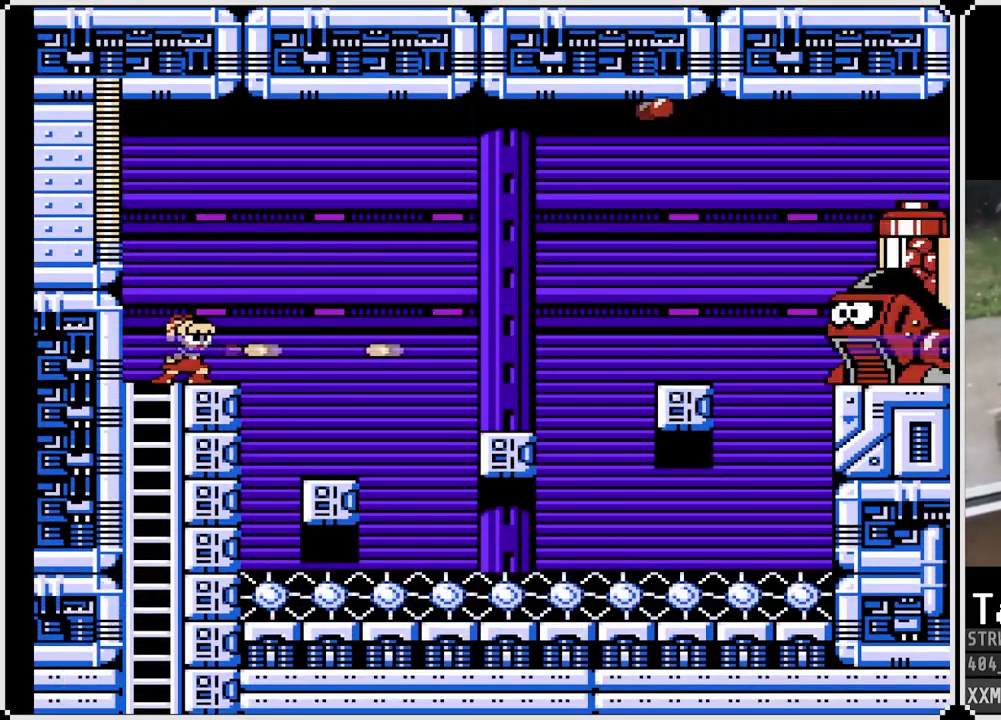
{"buttons": [], "left_stick": "center", "right_stick": "center", "events": [[33, "SQUARE", "up"], [83, "SQUARE", "down"], [150, "SQUARE", "up"], [250, "CROSS", "down"], [433, "CROSS", "up"]]}
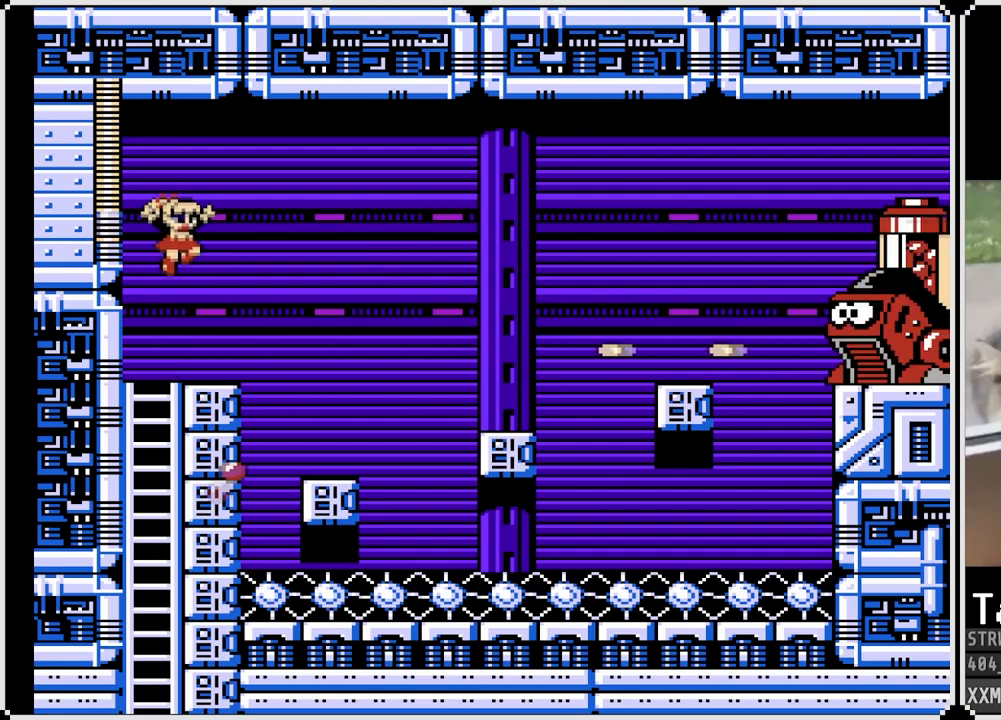
{"buttons": ["SQUARE"], "left_stick": "center", "right_stick": "center", "events": [[267, "SQUARE", "down"], [333, "SQUARE", "up"], [383, "SQUARE", "down"], [467, "SQUARE", "up"], [500, "SQUARE", "down"]]}
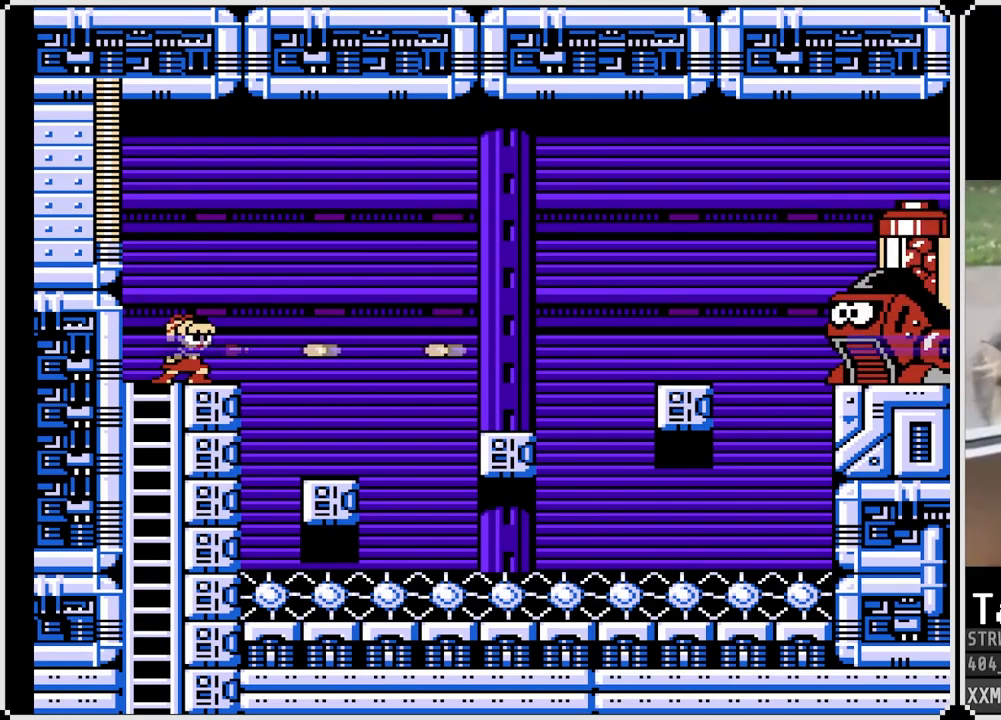
{"buttons": ["SQUARE"], "left_stick": "center", "right_stick": "center", "events": [[100, "SQUARE", "up"], [483, "SQUARE", "down"]]}
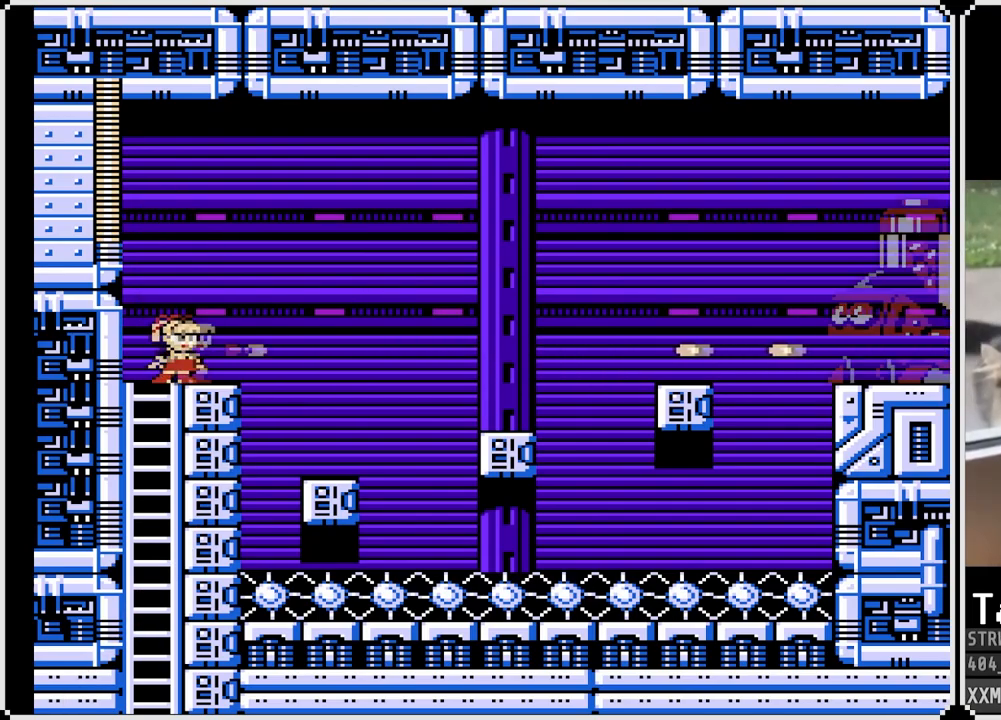
{"buttons": [], "left_stick": "center", "right_stick": "center", "events": [[33, "SQUARE", "up"], [133, "SQUARE", "down"], [200, "SQUARE", "up"], [233, "SQUARE", "down"], [317, "SQUARE", "up"]]}
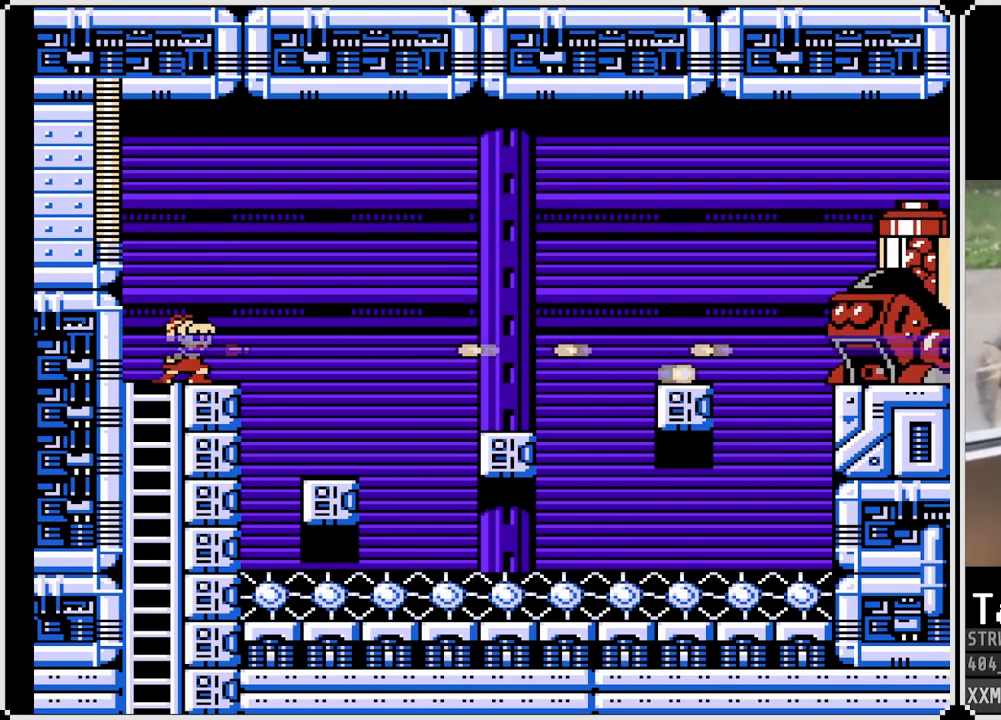
{"buttons": ["CROSS"], "left_stick": "center", "right_stick": "center", "events": [[283, "CROSS", "down"]]}
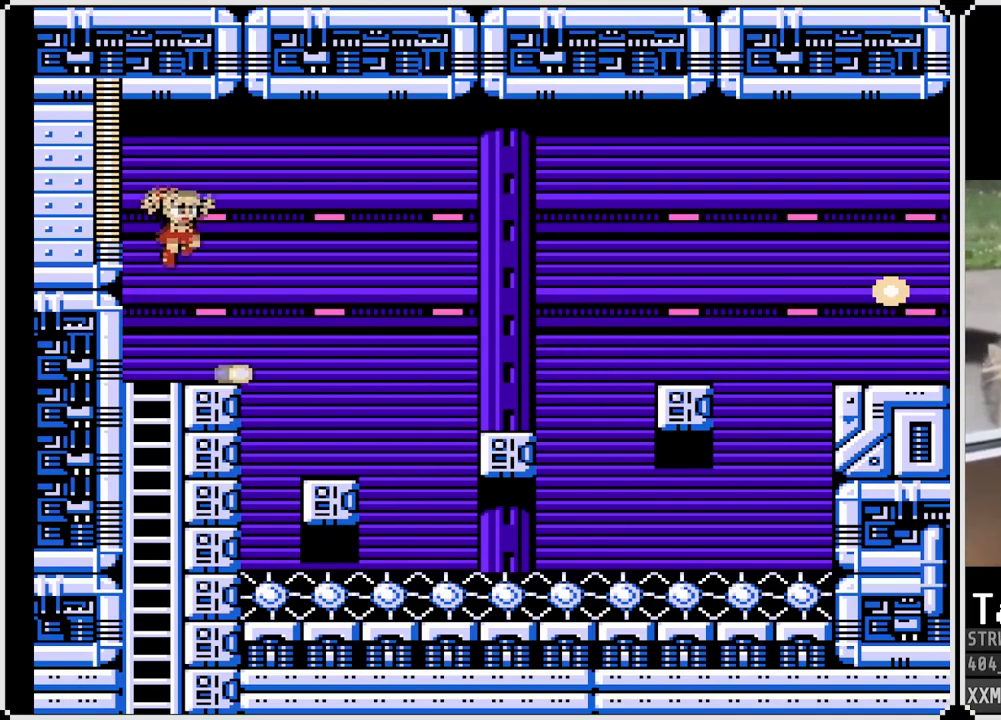
{"buttons": ["DPAD_RIGHT"], "left_stick": "center", "right_stick": "center", "events": [[50, "CROSS", "up"], [383, "DPAD_RIGHT", "down"]]}
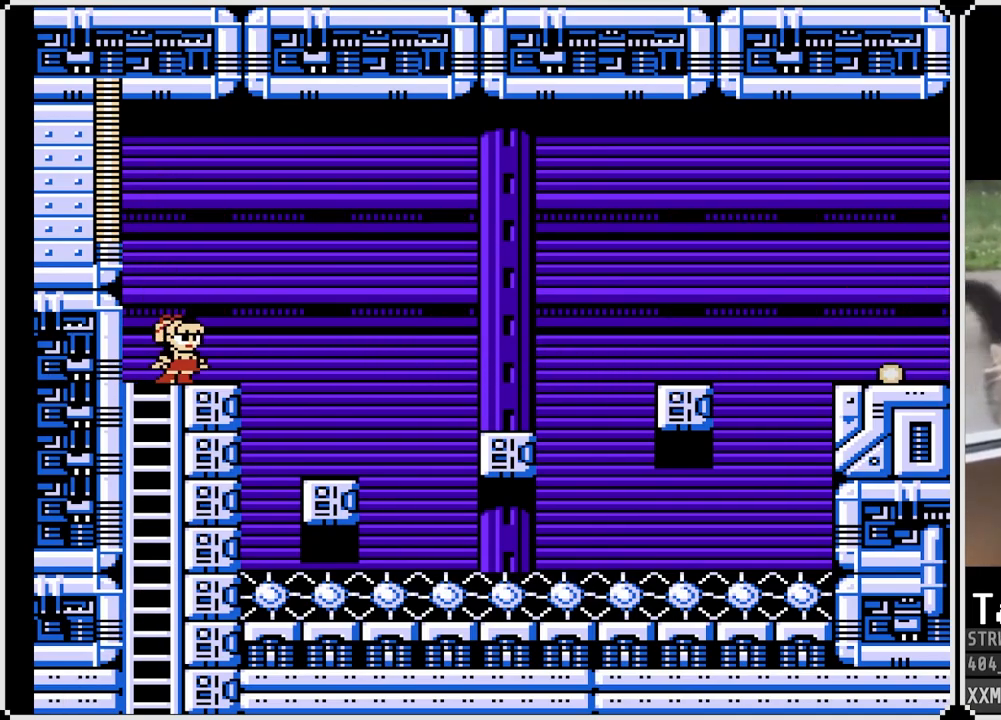
{"buttons": ["DPAD_RIGHT"], "left_stick": "center", "right_stick": "center", "events": [[83, "CROSS", "down"], [267, "CROSS", "up"]]}
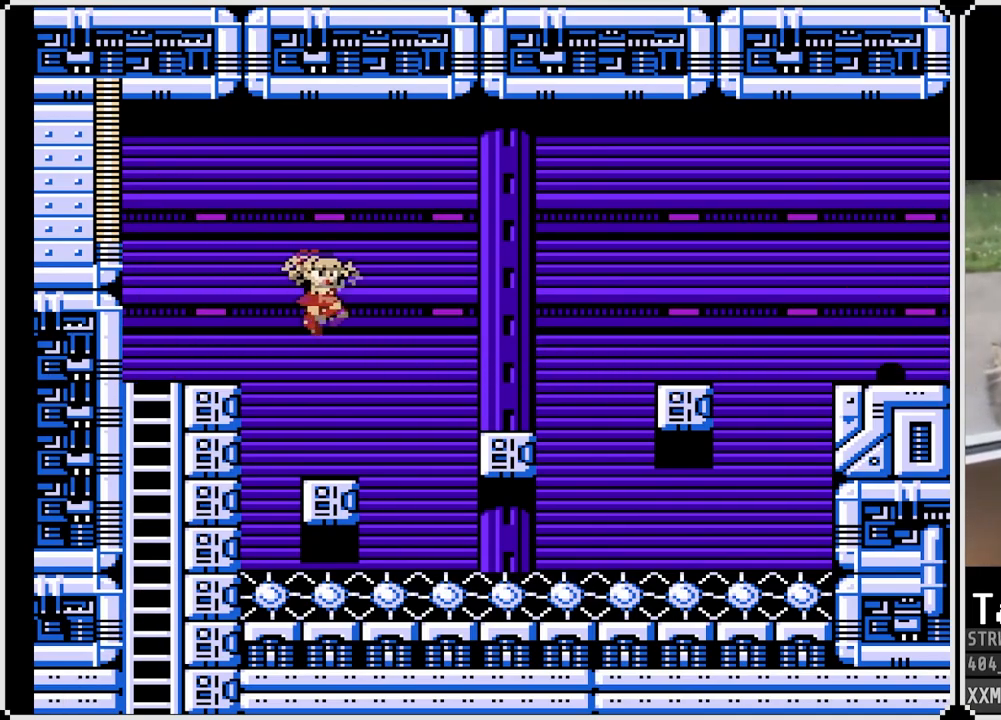
{"buttons": ["CROSS", "DPAD_RIGHT"], "left_stick": "center", "right_stick": "center", "events": [[50, "DPAD_RIGHT", "up"], [200, "DPAD_RIGHT", "down"], [267, "CROSS", "down"]]}
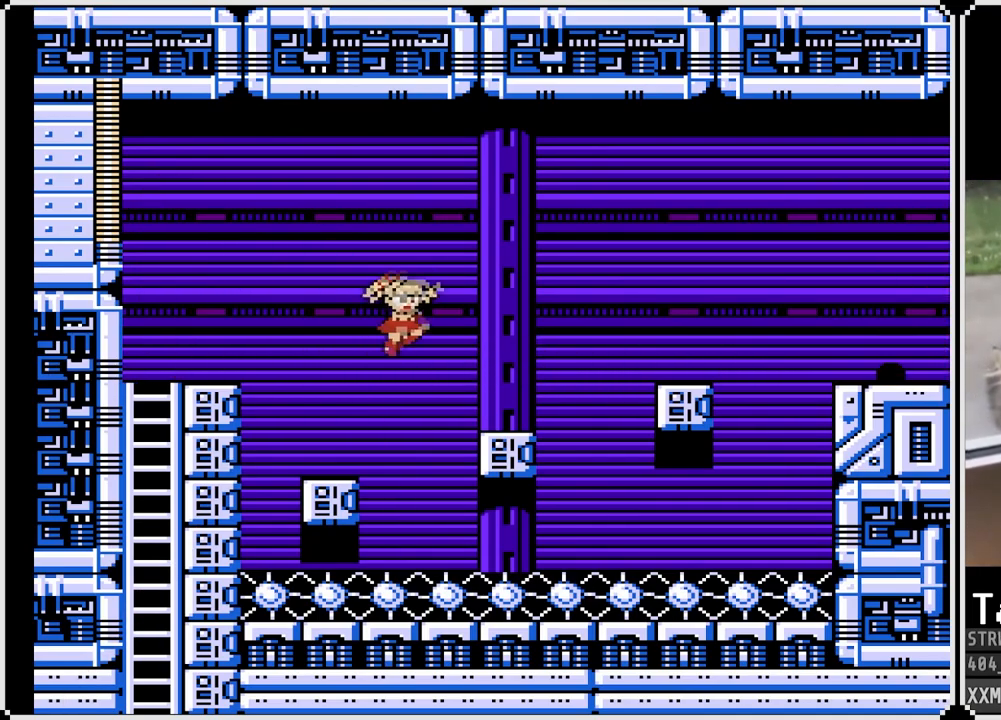
{"buttons": ["CROSS", "DPAD_RIGHT"], "left_stick": "center", "right_stick": "center", "events": [[150, "CROSS", "up"], [417, "CROSS", "down"]]}
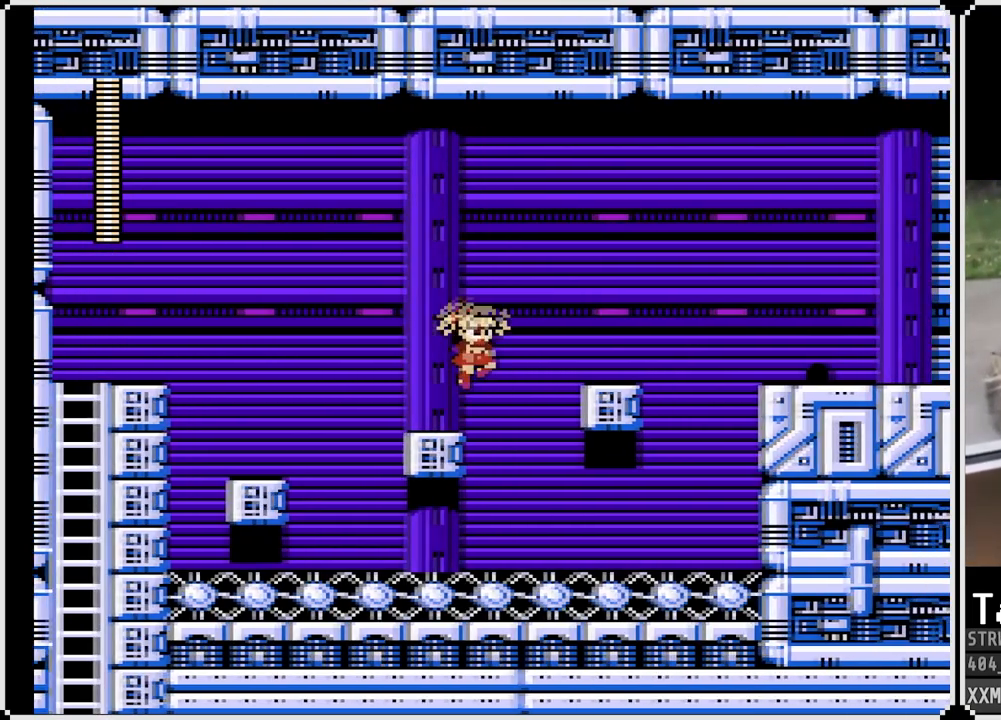
{"buttons": ["DPAD_RIGHT"], "left_stick": "center", "right_stick": "center", "events": [[233, "CROSS", "up"]]}
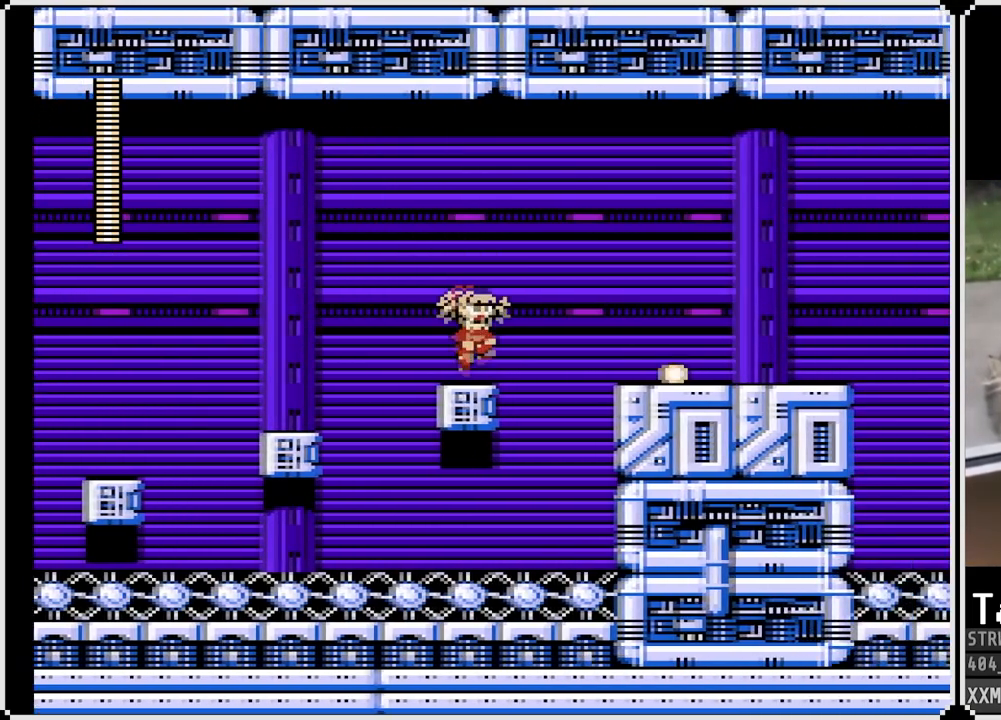
{"buttons": ["DPAD_RIGHT"], "left_stick": "center", "right_stick": "center", "events": [[50, "CROSS", "down"], [433, "CROSS", "up"]]}
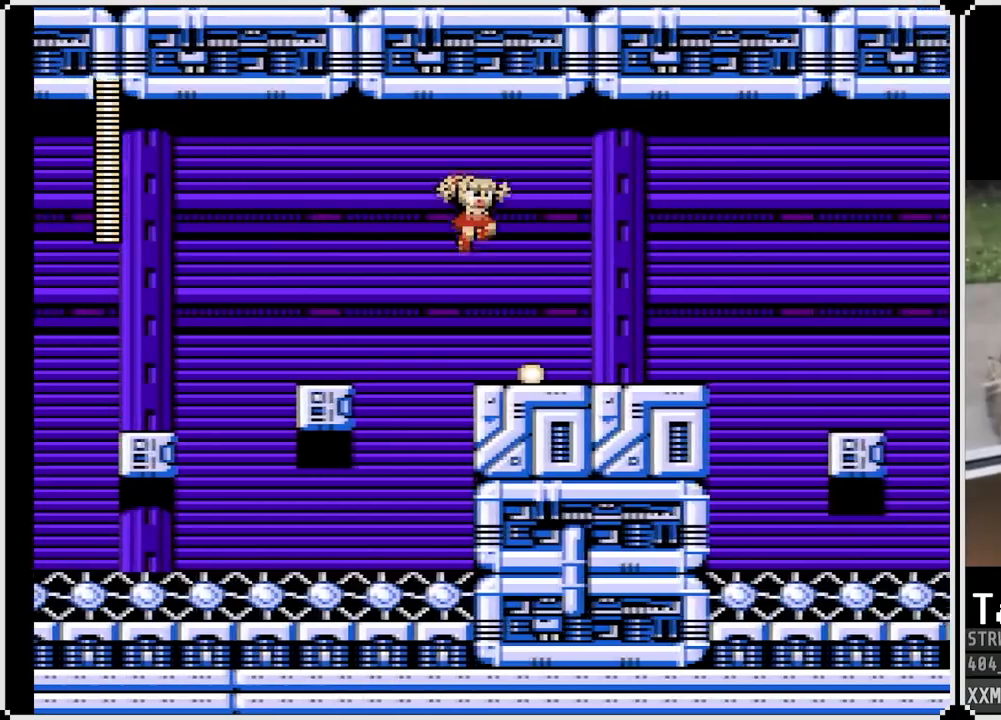
{"buttons": ["SQUARE", "DPAD_RIGHT"], "left_stick": "center", "right_stick": "center", "events": [[133, "SQUARE", "down"]]}
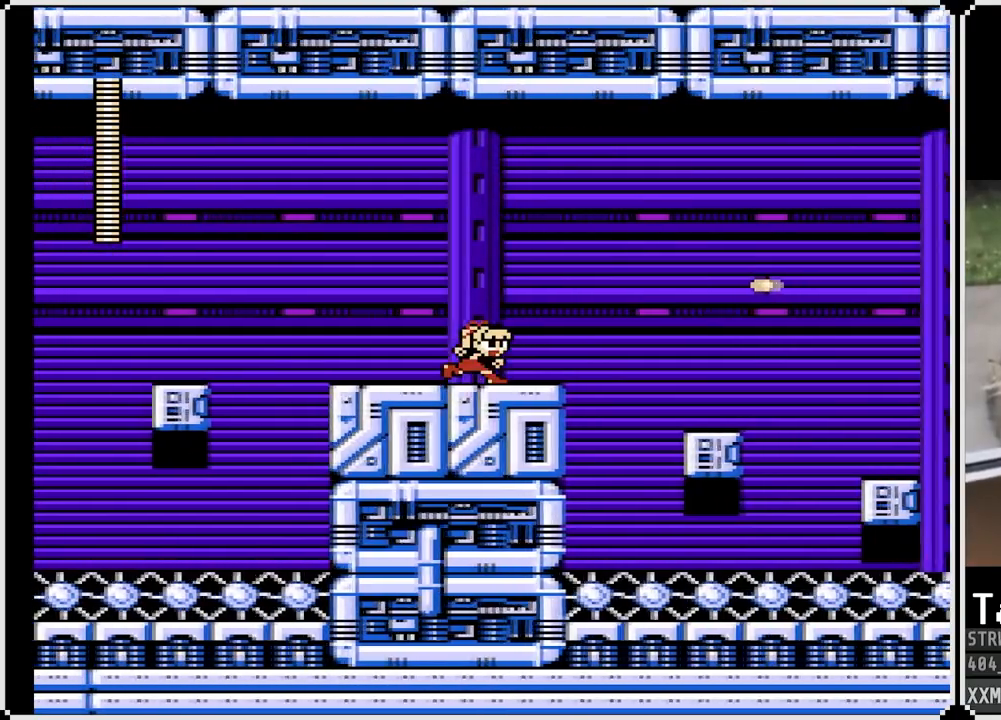
{"buttons": ["SQUARE", "DPAD_RIGHT"], "left_stick": "center", "right_stick": "center", "events": [[217, "CROSS", "down"], [467, "CROSS", "up"]]}
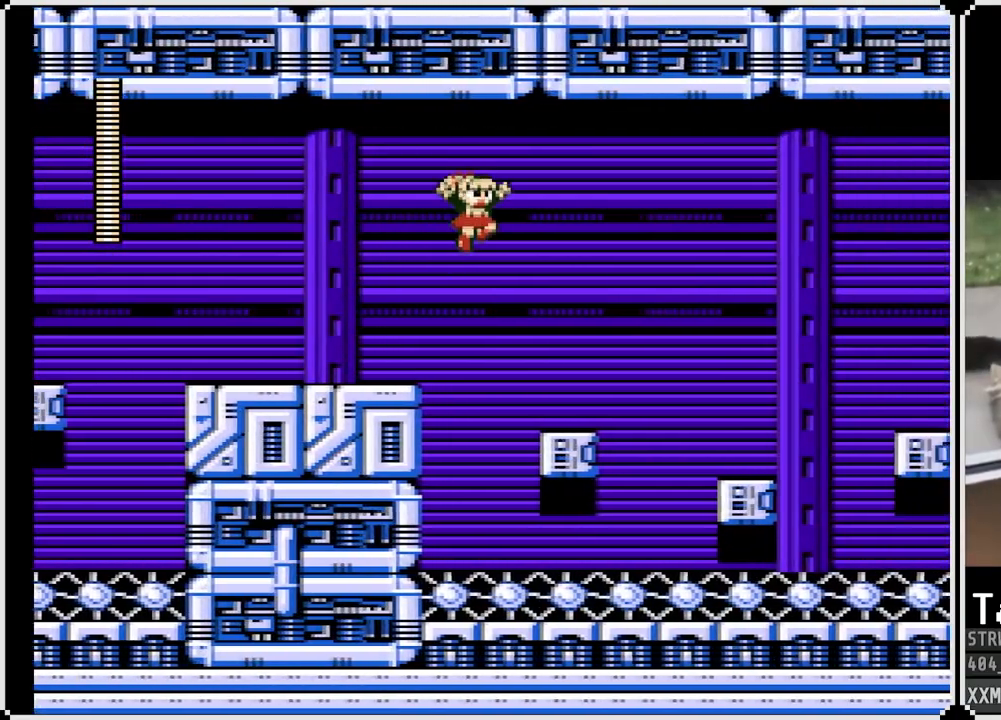
{"buttons": ["SQUARE"], "left_stick": "center", "right_stick": "center", "events": [[300, "SQUARE", "up"], [333, "DPAD_RIGHT", "up"], [367, "SQUARE", "down"], [450, "SQUARE", "up"], [500, "SQUARE", "down"]]}
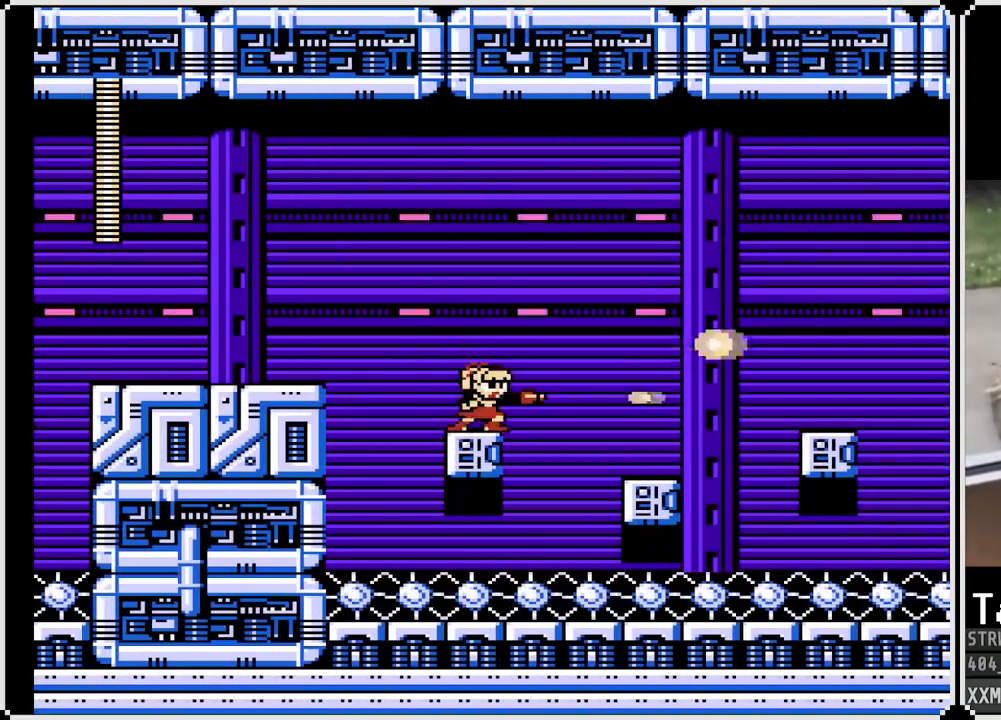
{"buttons": ["CROSS", "SQUARE", "DPAD_RIGHT"], "left_stick": "center", "right_stick": "center", "events": [[83, "SQUARE", "up"], [300, "DPAD_RIGHT", "down"], [333, "SQUARE", "down"], [350, "CROSS", "down"]]}
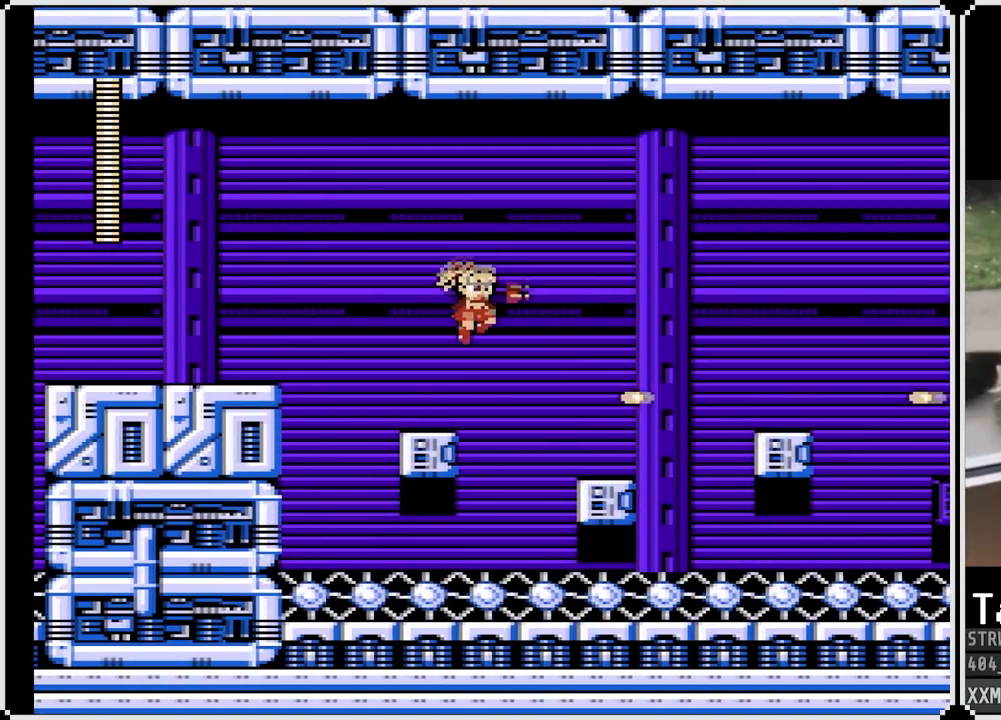
{"buttons": [], "left_stick": "center", "right_stick": "center", "events": [[67, "CROSS", "up"], [83, "SQUARE", "up"], [183, "SQUARE", "down"], [267, "SQUARE", "up"], [317, "SQUARE", "down"], [417, "DPAD_RIGHT", "up"], [417, "SQUARE", "up"]]}
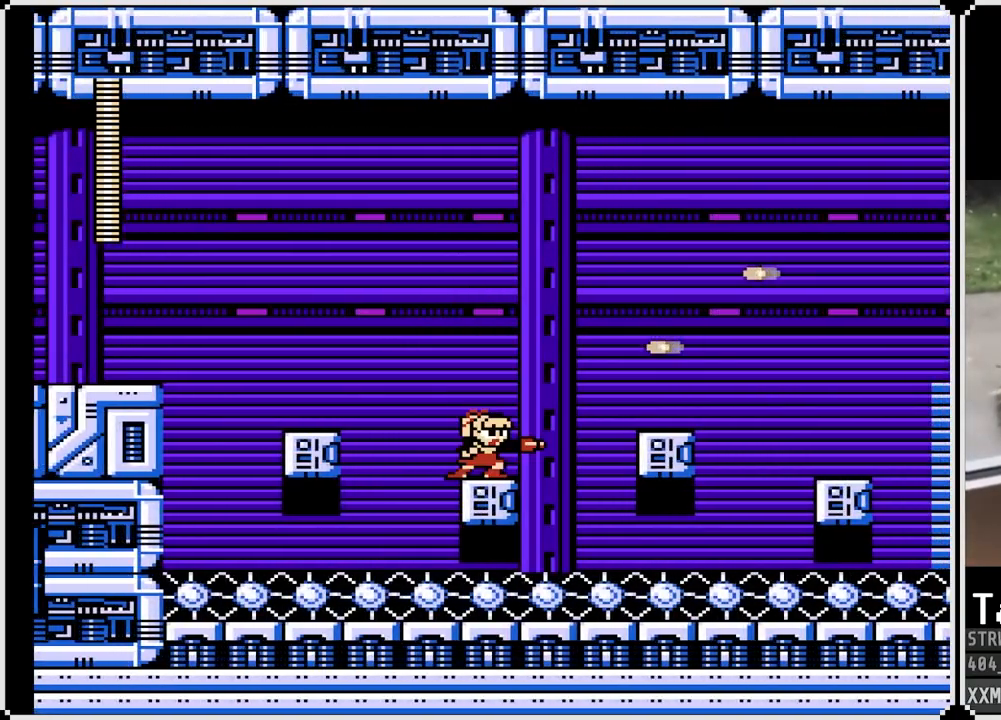
{"buttons": ["SQUARE"], "left_stick": "center", "right_stick": "center", "events": [[50, "CROSS", "down"], [117, "SQUARE", "down"], [183, "CROSS", "up"], [217, "SQUARE", "up"], [267, "SQUARE", "down"], [367, "SQUARE", "up"], [400, "SQUARE", "down"]]}
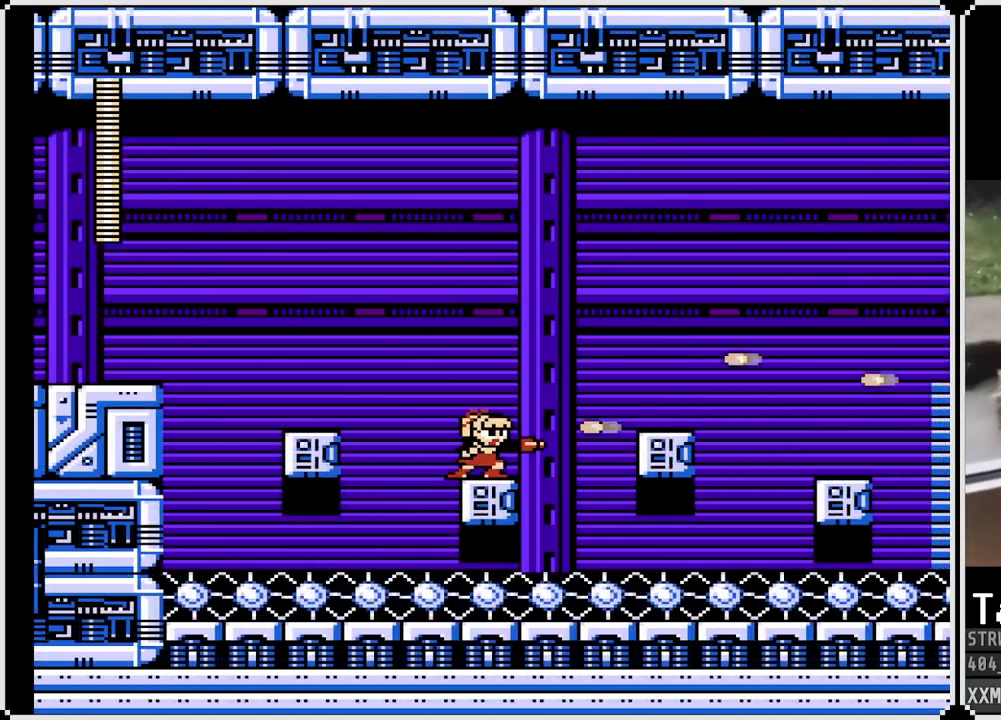
{"buttons": ["DPAD_RIGHT"], "left_stick": "center", "right_stick": "center", "events": [[17, "SQUARE", "up"], [50, "DPAD_RIGHT", "down"], [150, "CROSS", "down"], [400, "SQUARE", "down"], [450, "CROSS", "up"], [483, "SQUARE", "up"]]}
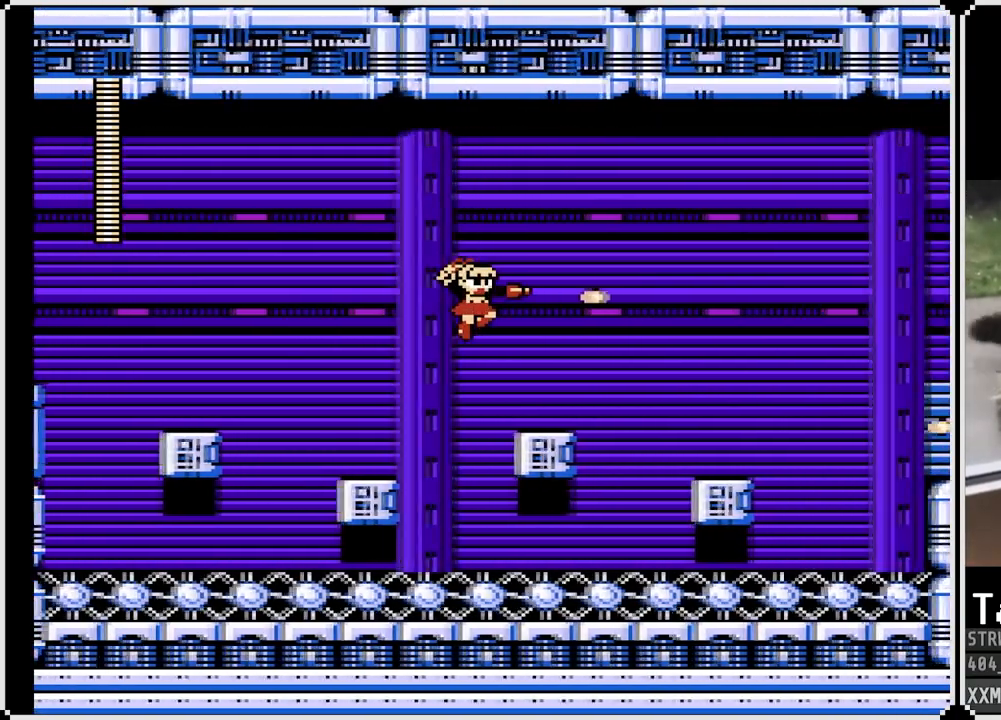
{"buttons": [], "left_stick": "center", "right_stick": "center", "events": [[50, "SQUARE", "down"], [150, "SQUARE", "up"], [217, "SQUARE", "down"], [267, "DPAD_RIGHT", "up"], [300, "SQUARE", "up"], [350, "SQUARE", "down"], [450, "SQUARE", "up"]]}
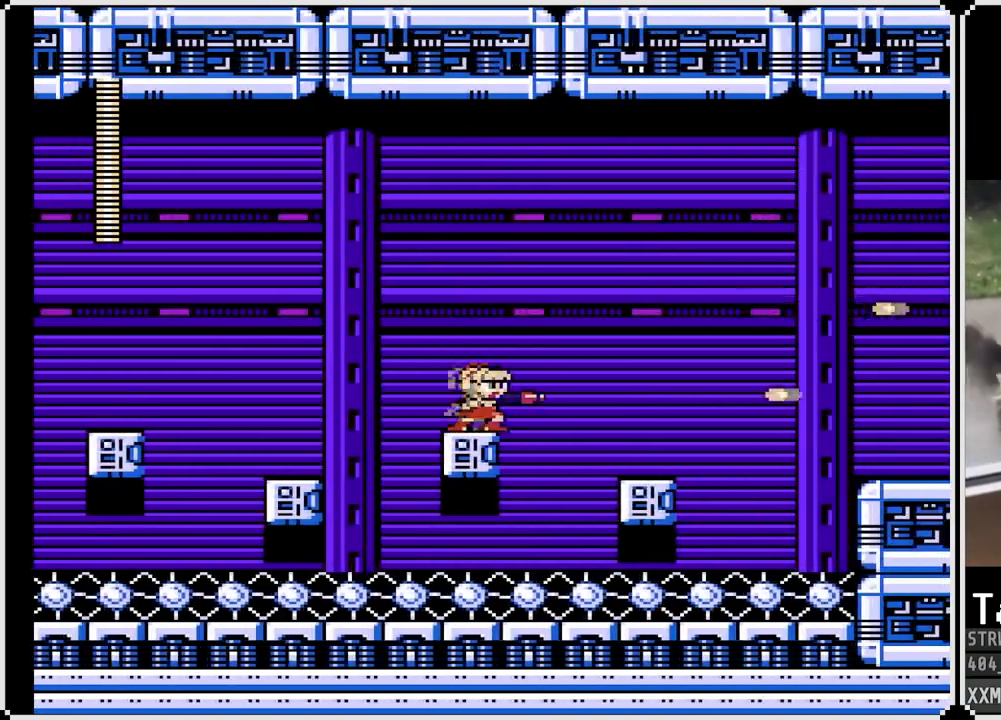
{"buttons": ["DPAD_RIGHT"], "left_stick": "center", "right_stick": "center", "events": [[233, "DPAD_RIGHT", "down"], [250, "CROSS", "down"], [450, "CROSS", "up"]]}
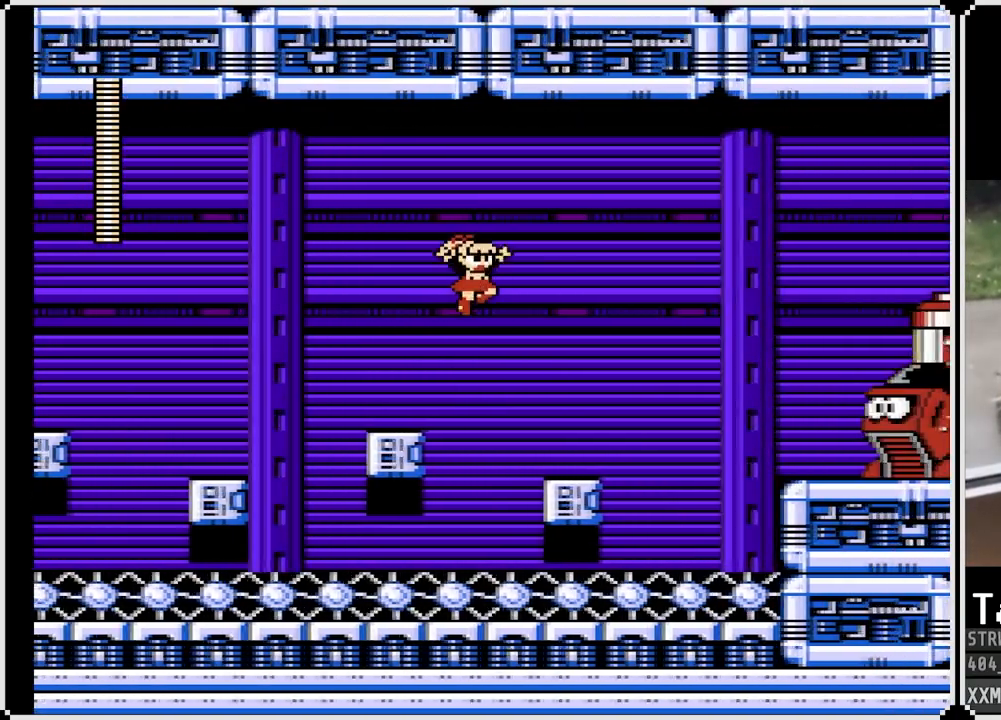
{"buttons": [], "left_stick": "center", "right_stick": "center", "events": [[283, "SQUARE", "down"], [300, "DPAD_RIGHT", "up"], [367, "SQUARE", "up"], [400, "SQUARE", "down"], [483, "SQUARE", "up"]]}